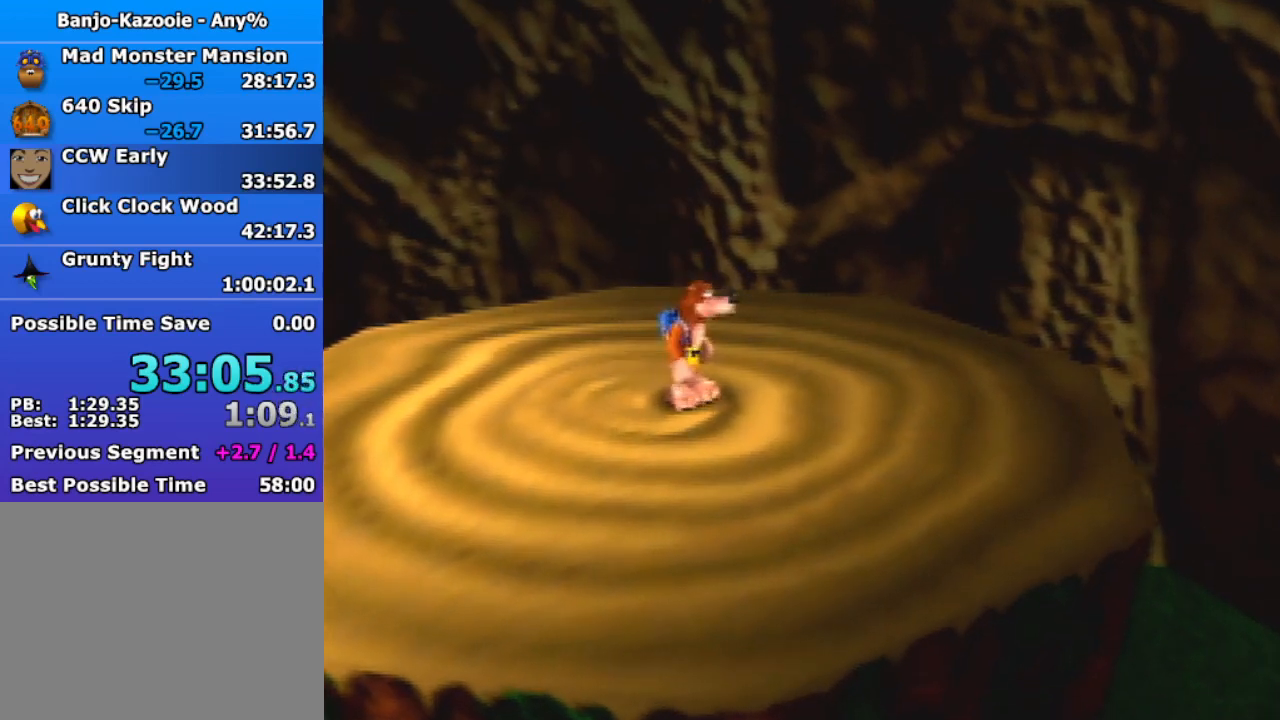
Gameplay with a controller (Nintendo layout); each line is a JSON object with the inputs held at the frame after it. "events" lists button and stick changes between this image and that frame as [ms after this image, input, new state], when the widget could be followed in between. Not read: L3 R3.
{"buttons": [], "left_stick": "left", "events": []}
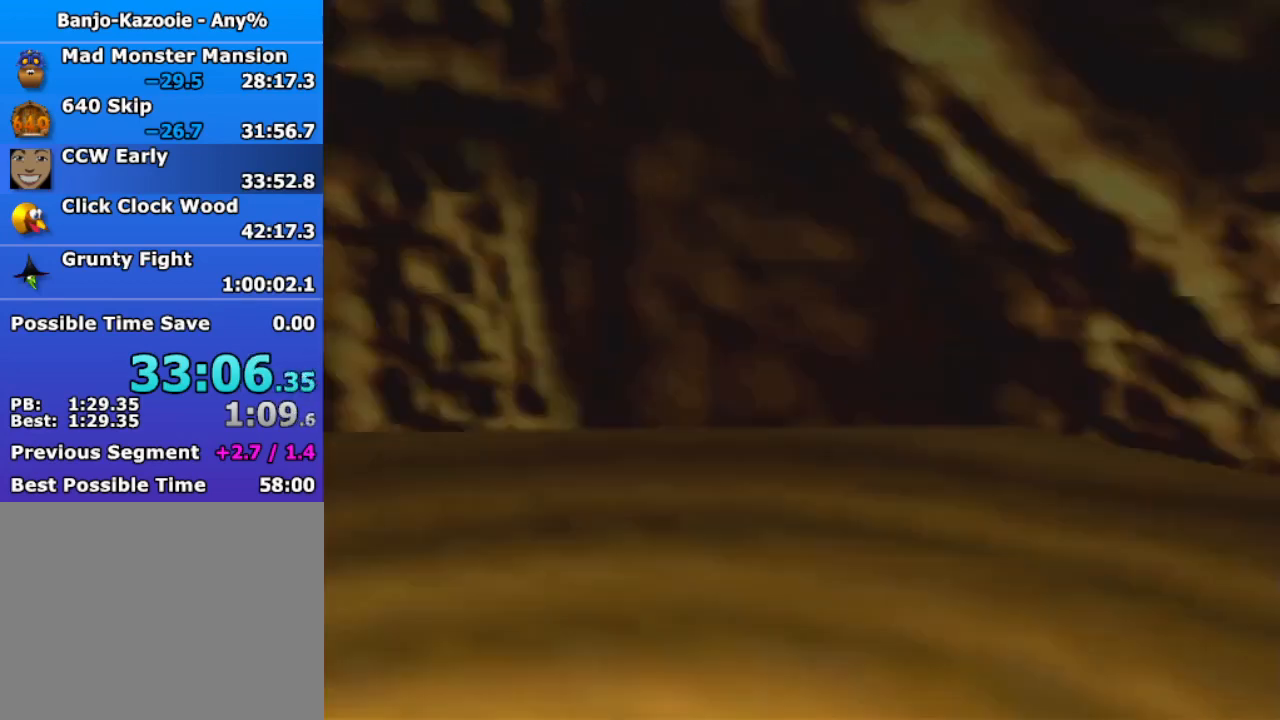
{"buttons": [], "left_stick": "left", "events": []}
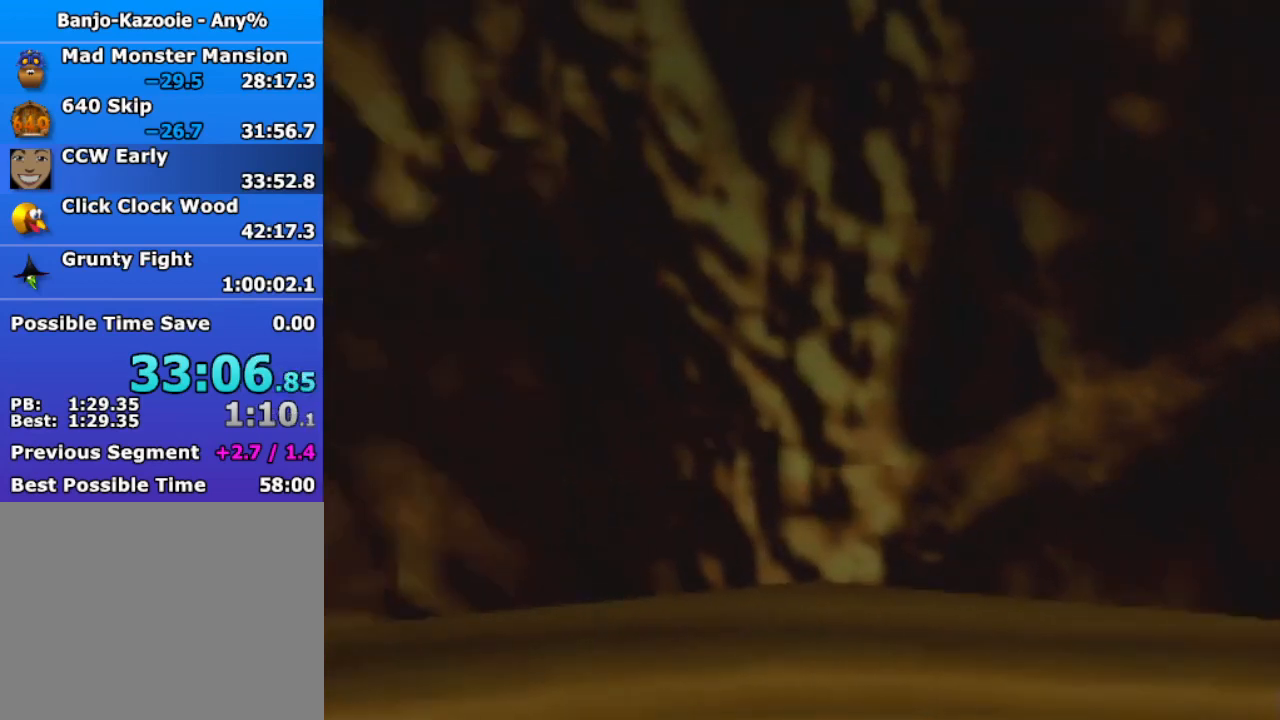
{"buttons": ["START"], "left_stick": "center", "events": [[67, "START", "down"], [200, "START", "up"], [433, "left_stick", "center"], [467, "START", "down"]]}
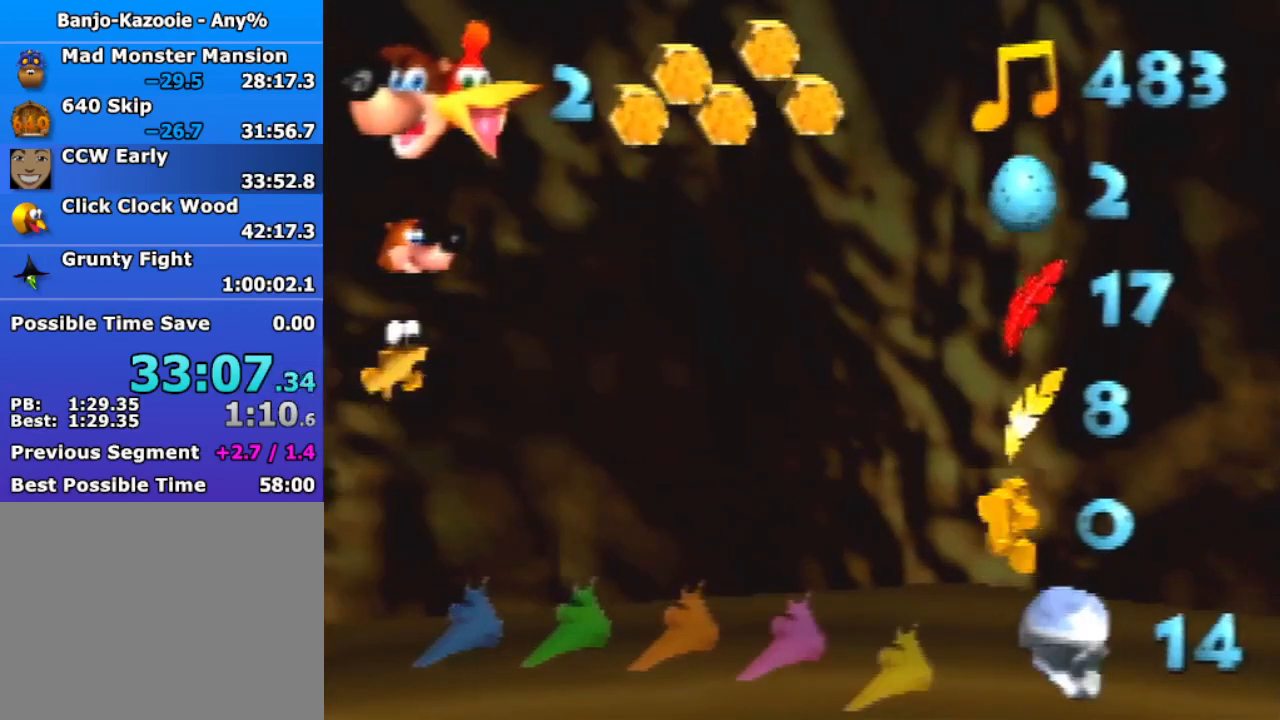
{"buttons": [], "left_stick": "center", "events": [[33, "START", "up"]]}
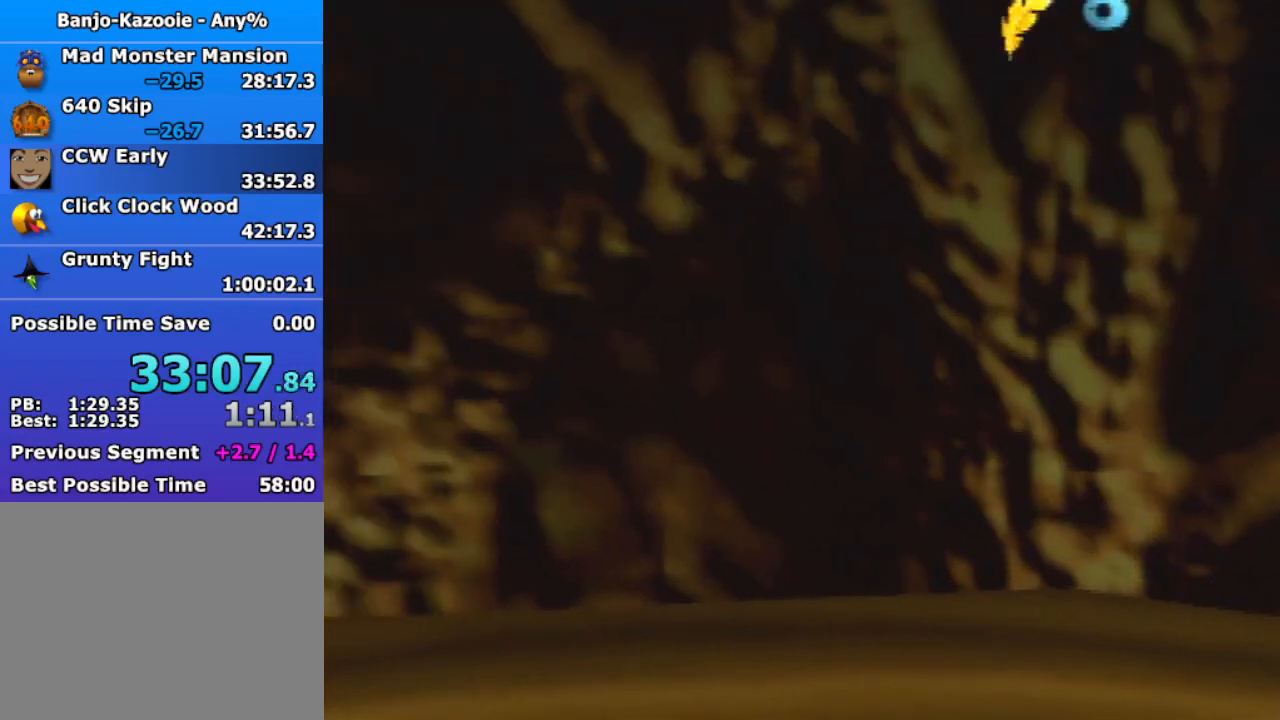
{"buttons": ["START"], "left_stick": "center", "events": [[467, "START", "down"]]}
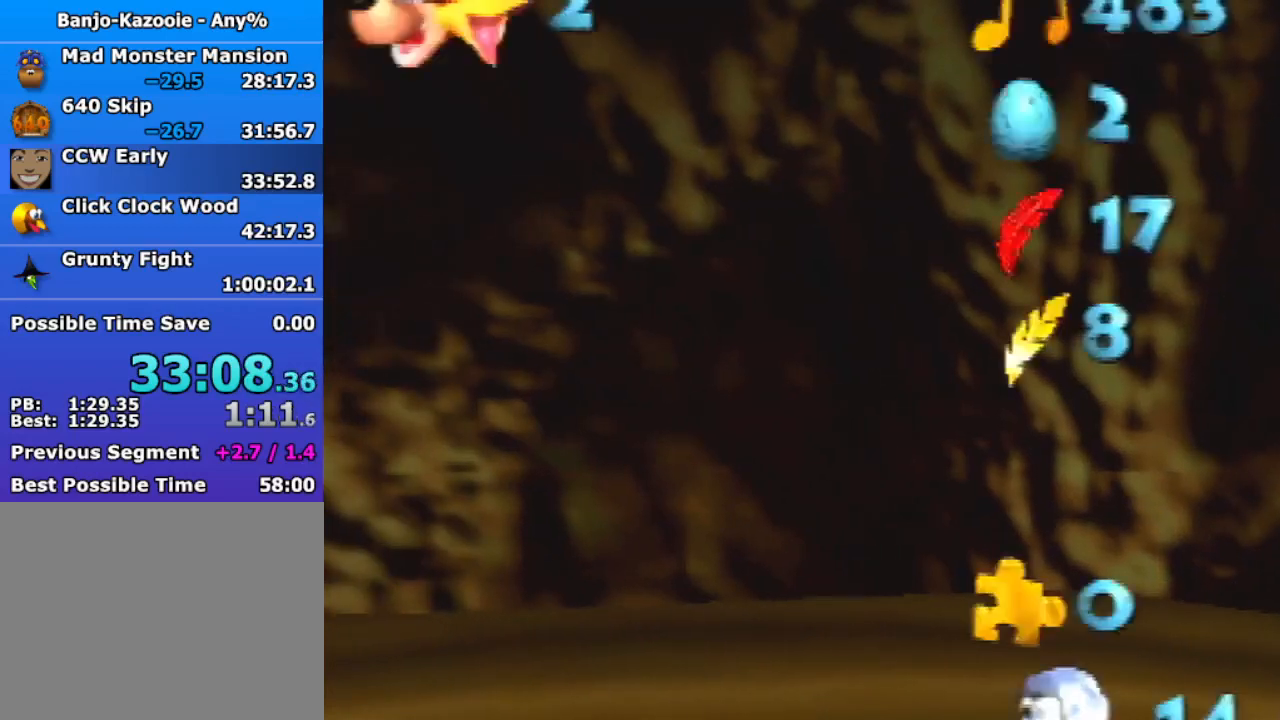
{"buttons": [], "left_stick": "right", "events": [[67, "START", "up"], [400, "START", "down"], [500, "START", "up"], [500, "left_stick", "right"]]}
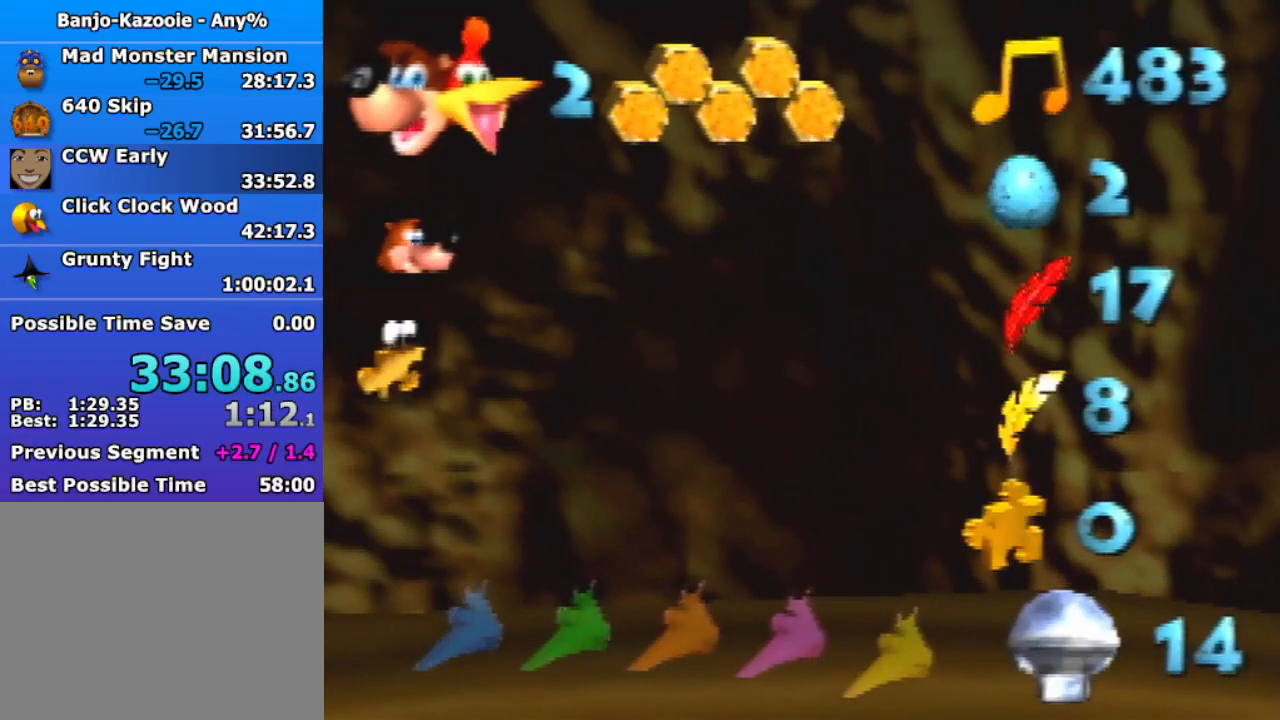
{"buttons": [], "left_stick": "right", "events": []}
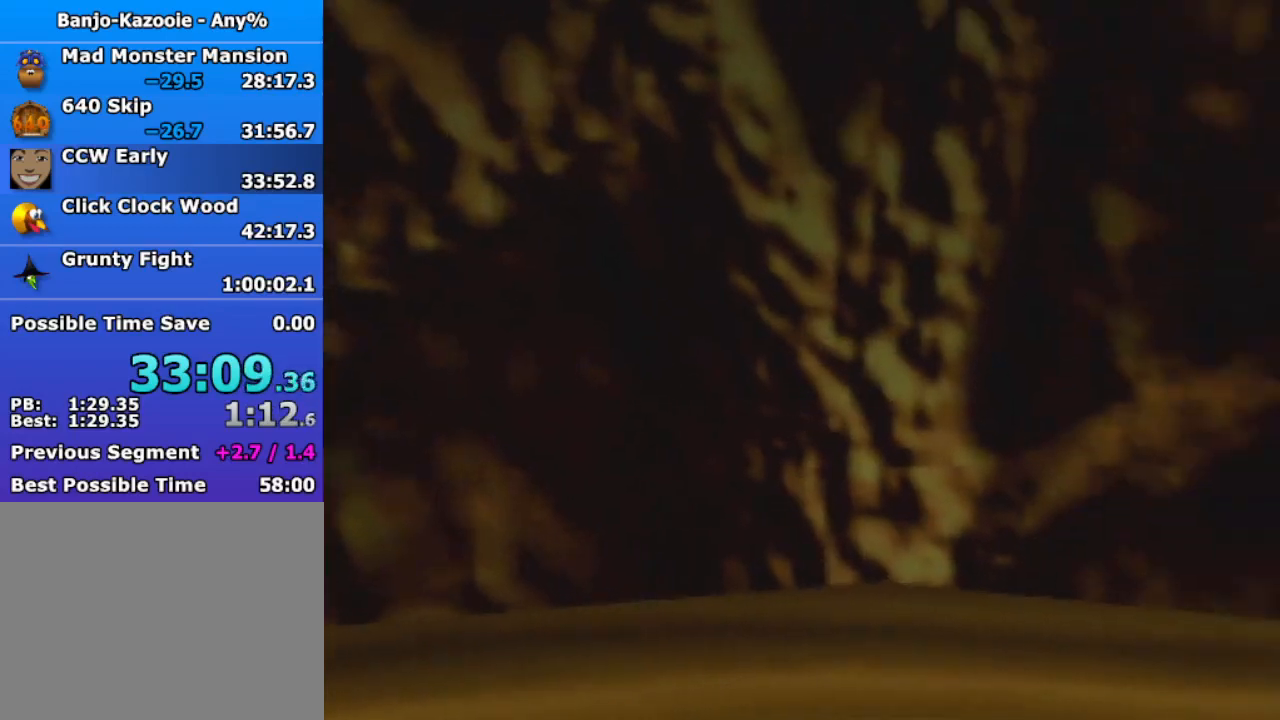
{"buttons": ["START"], "left_stick": "right", "events": [[400, "START", "down"]]}
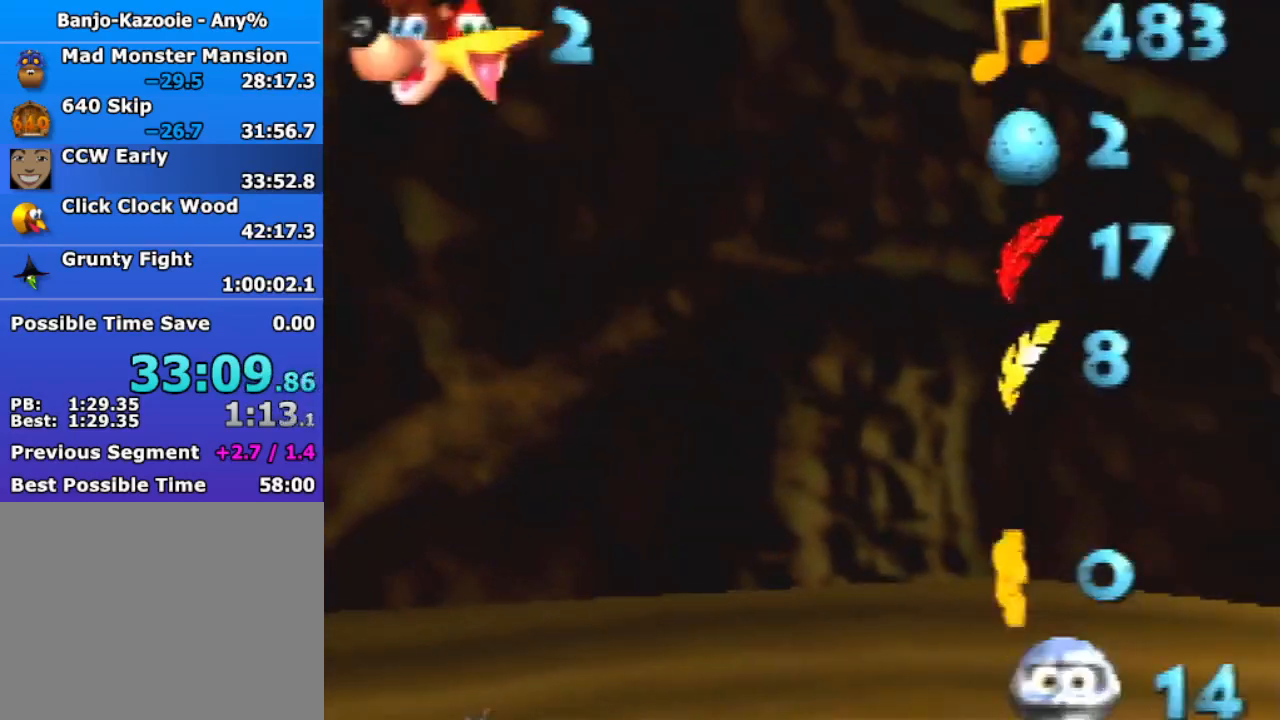
{"buttons": ["START"], "left_stick": "left", "events": [[67, "START", "up"], [233, "left_stick", "center"], [467, "START", "down"], [467, "left_stick", "left"]]}
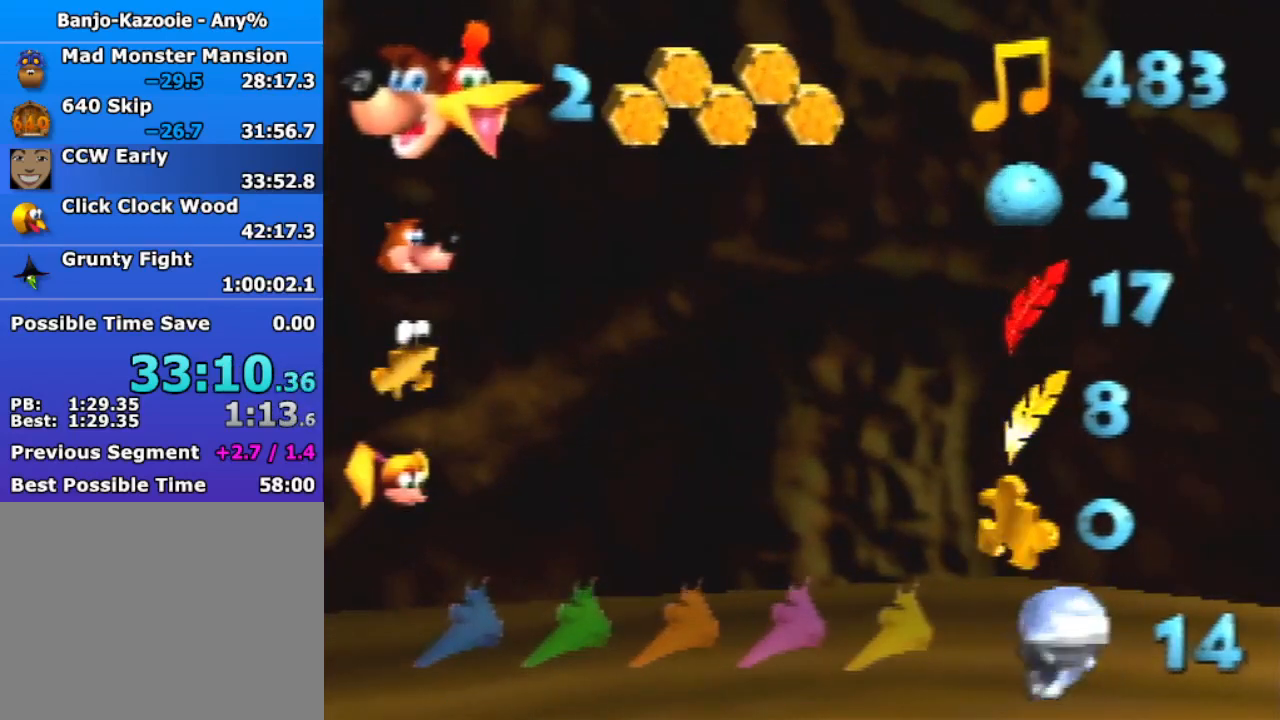
{"buttons": [], "left_stick": "left", "events": [[33, "START", "up"]]}
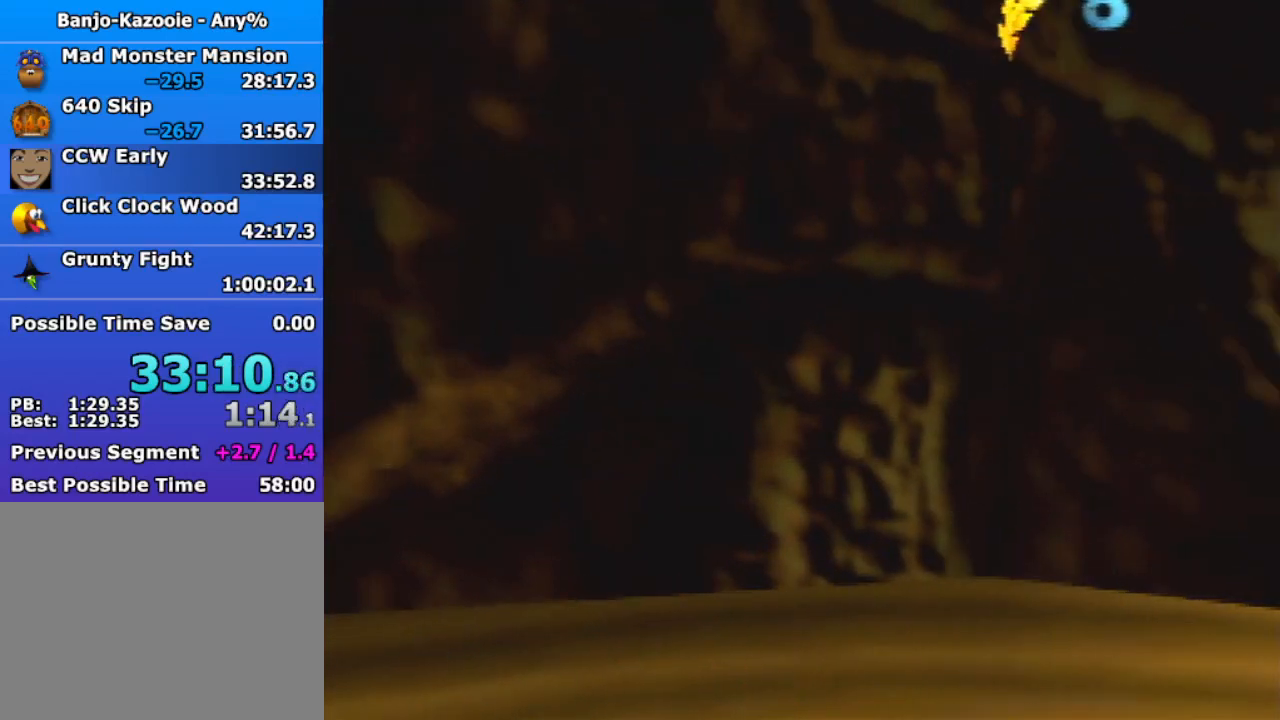
{"buttons": [], "left_stick": "left", "events": []}
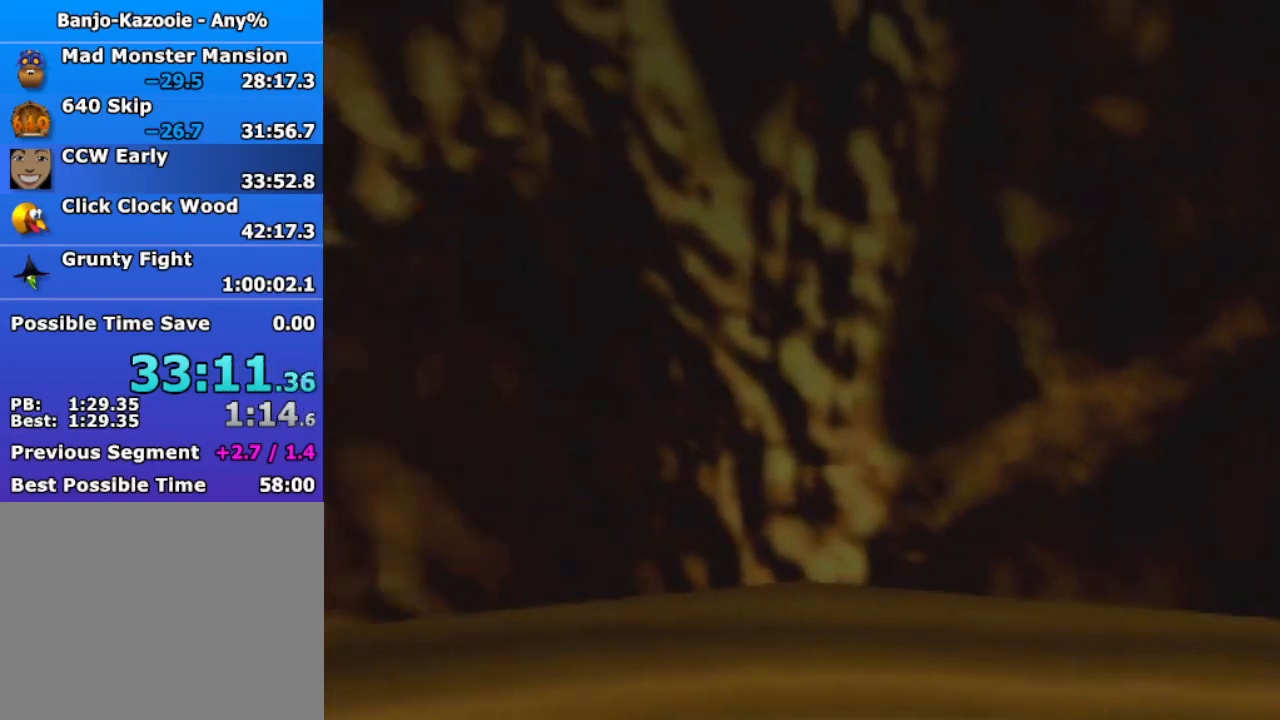
{"buttons": [], "left_stick": "center", "events": [[133, "START", "down"], [300, "START", "up"], [467, "left_stick", "center"]]}
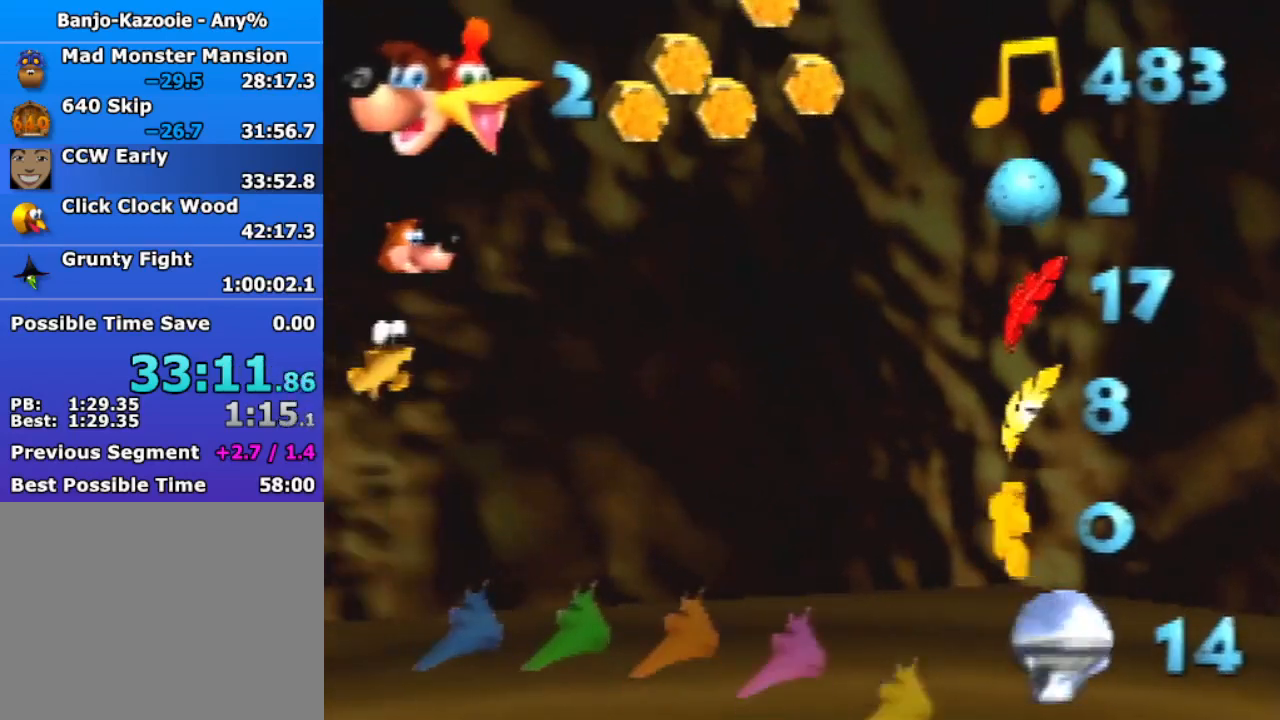
{"buttons": ["C_UP"], "left_stick": "center", "events": [[33, "START", "down"], [133, "START", "up"], [500, "C_UP", "down"]]}
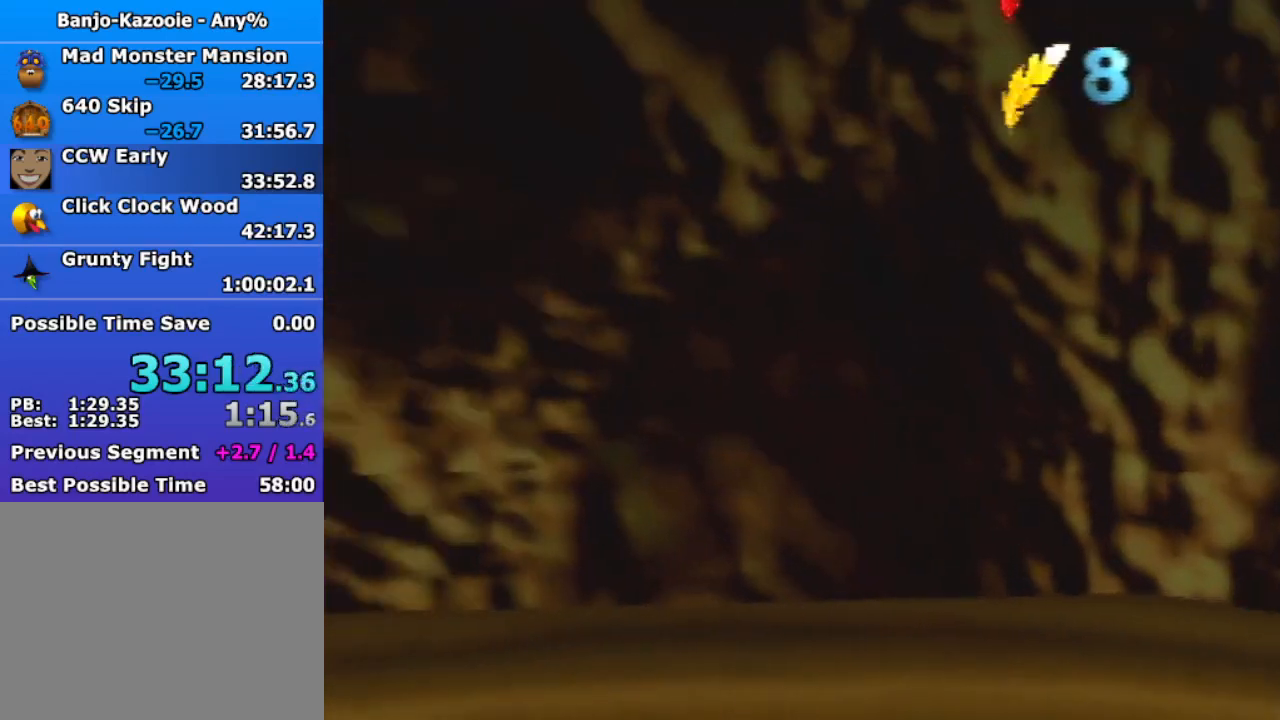
{"buttons": [], "left_stick": "center", "events": [[133, "C_UP", "up"]]}
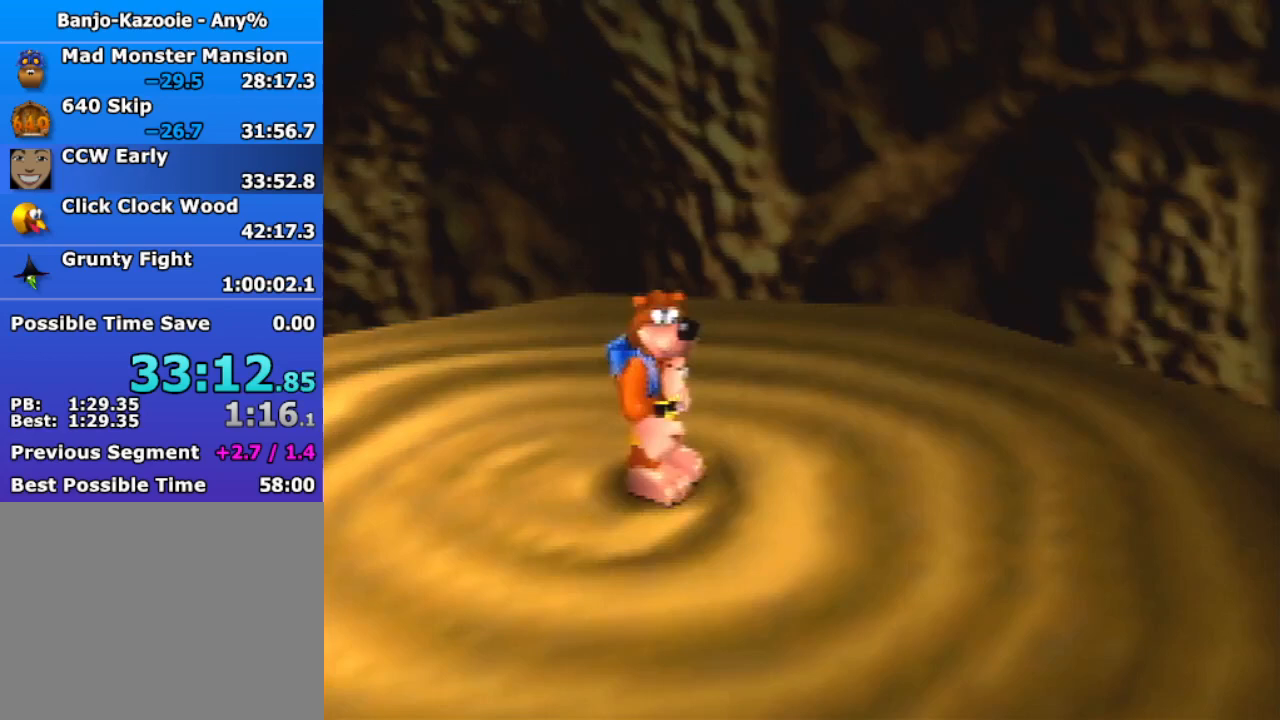
{"buttons": [], "left_stick": "center", "events": []}
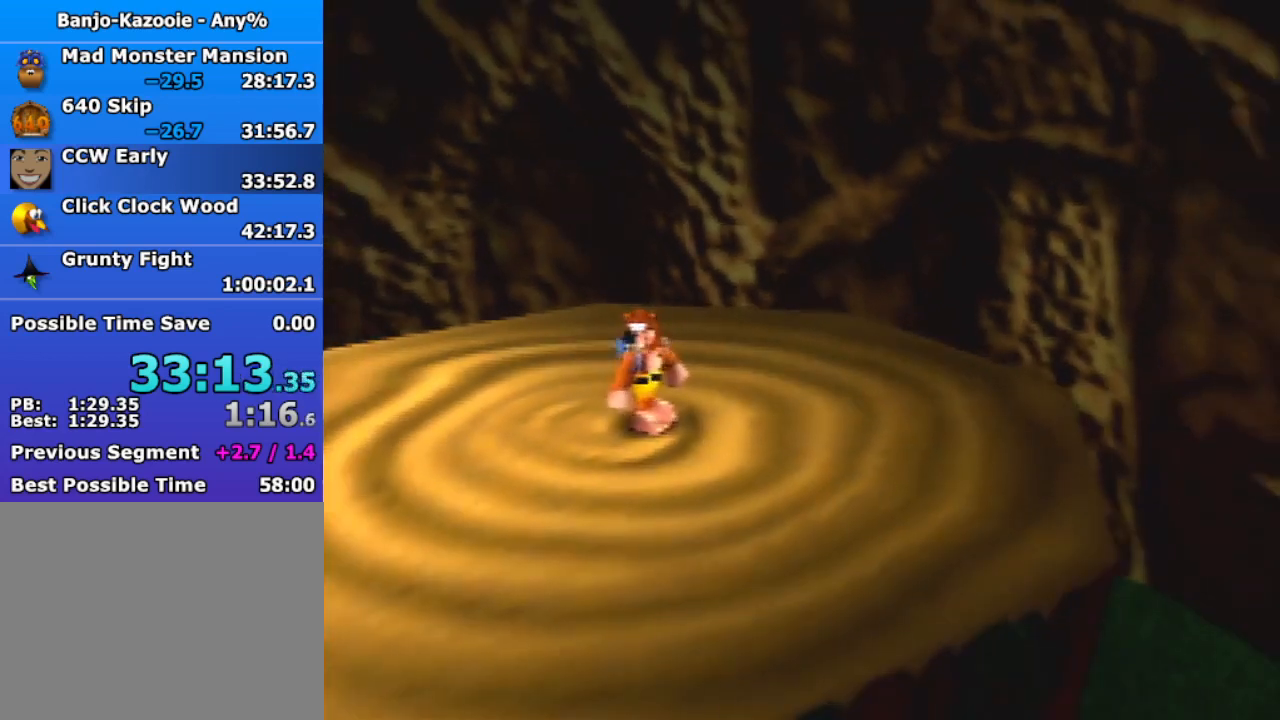
{"buttons": [], "left_stick": "center", "events": []}
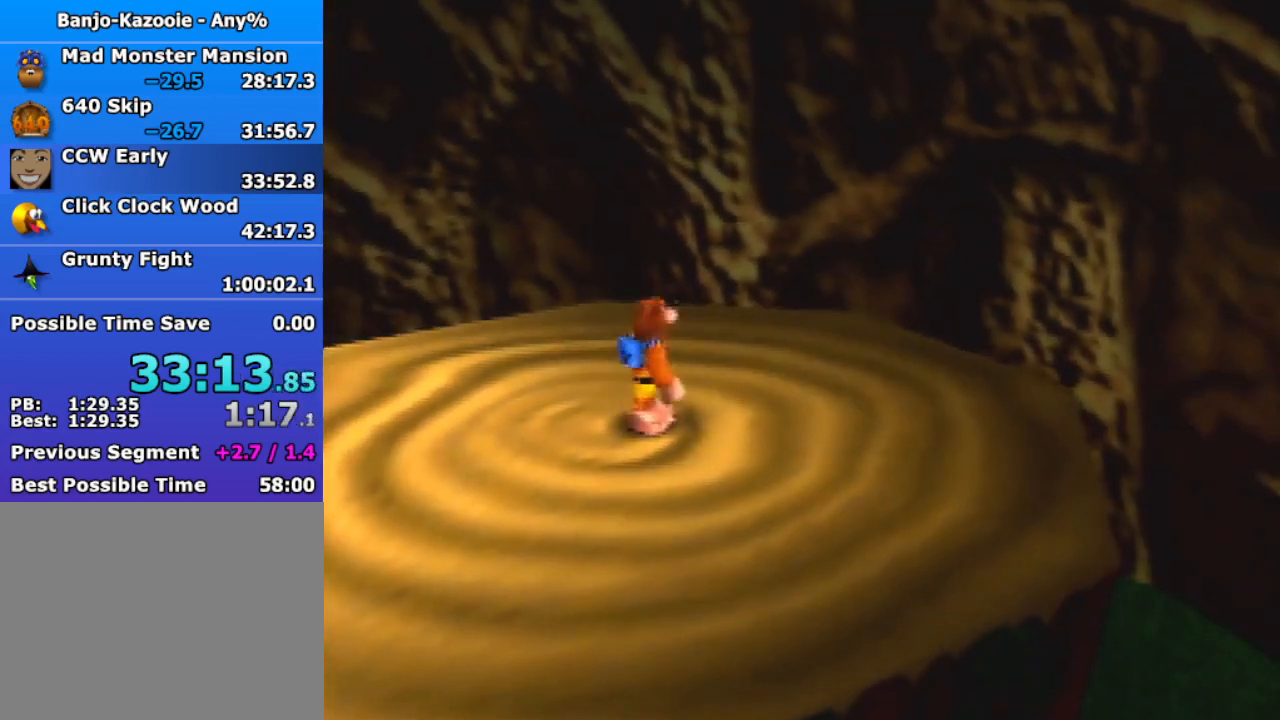
{"buttons": [], "left_stick": "center", "events": []}
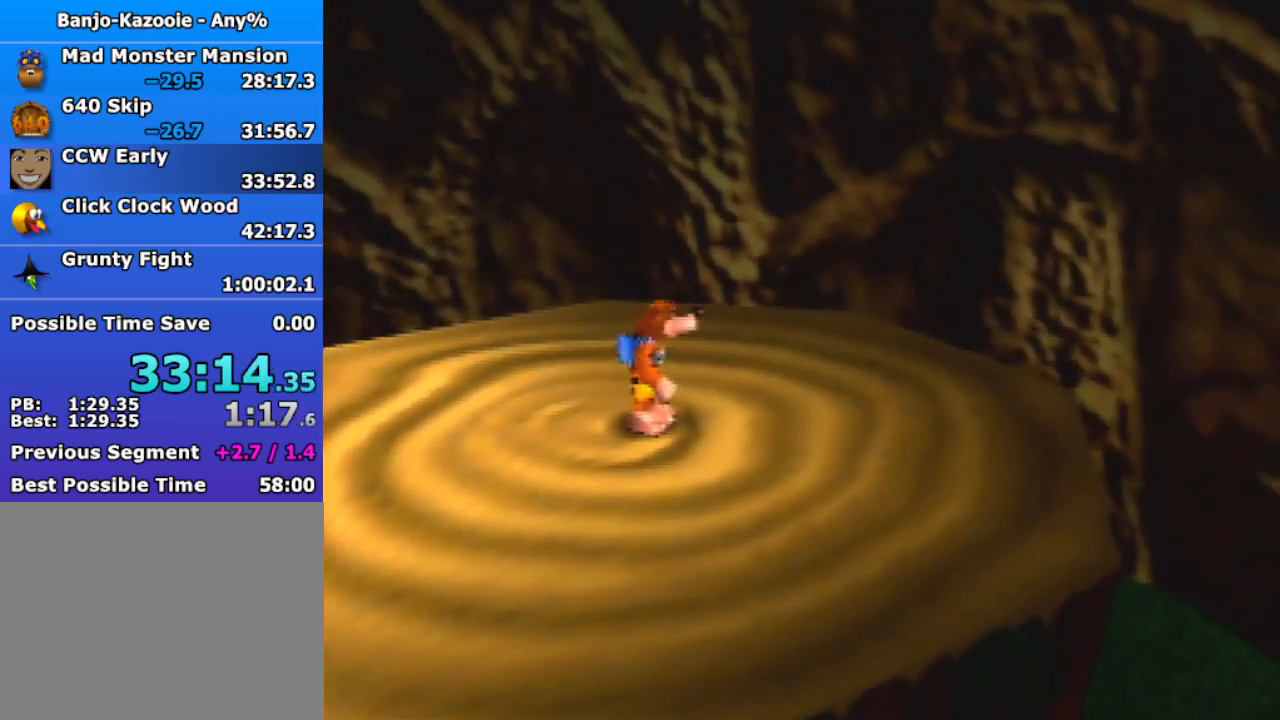
{"buttons": [], "left_stick": "center", "events": []}
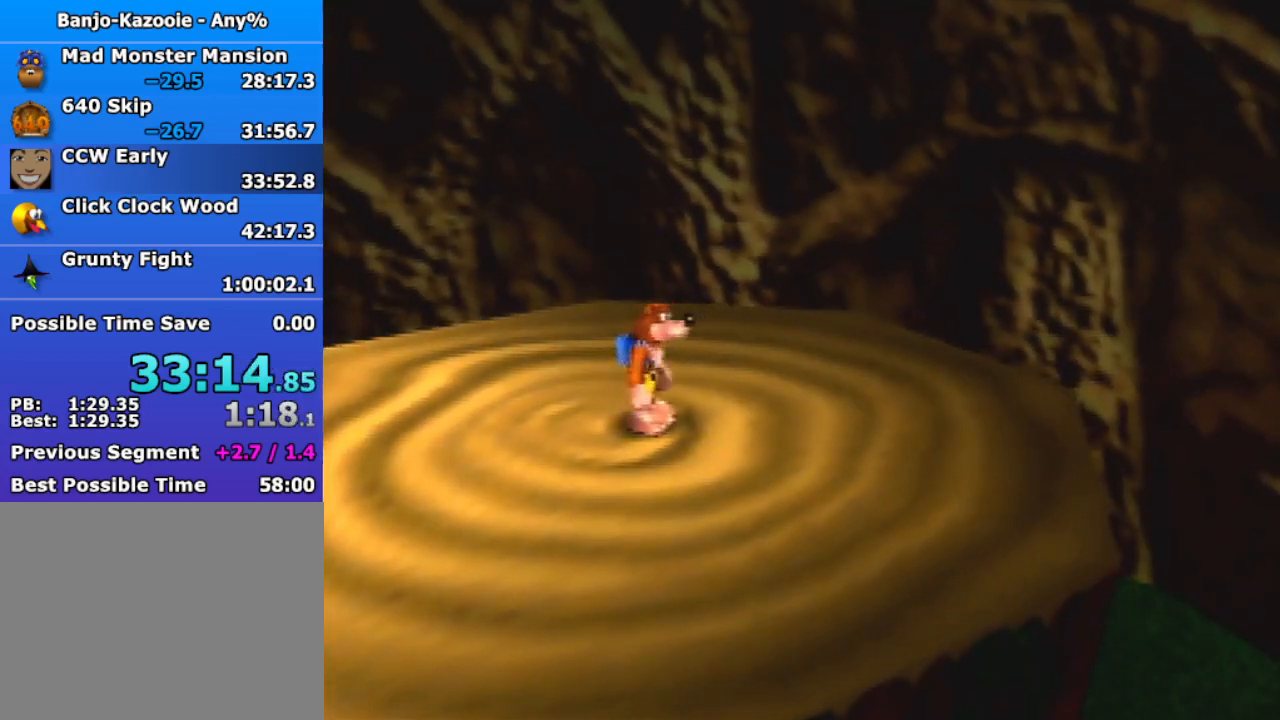
{"buttons": [], "left_stick": "center", "events": []}
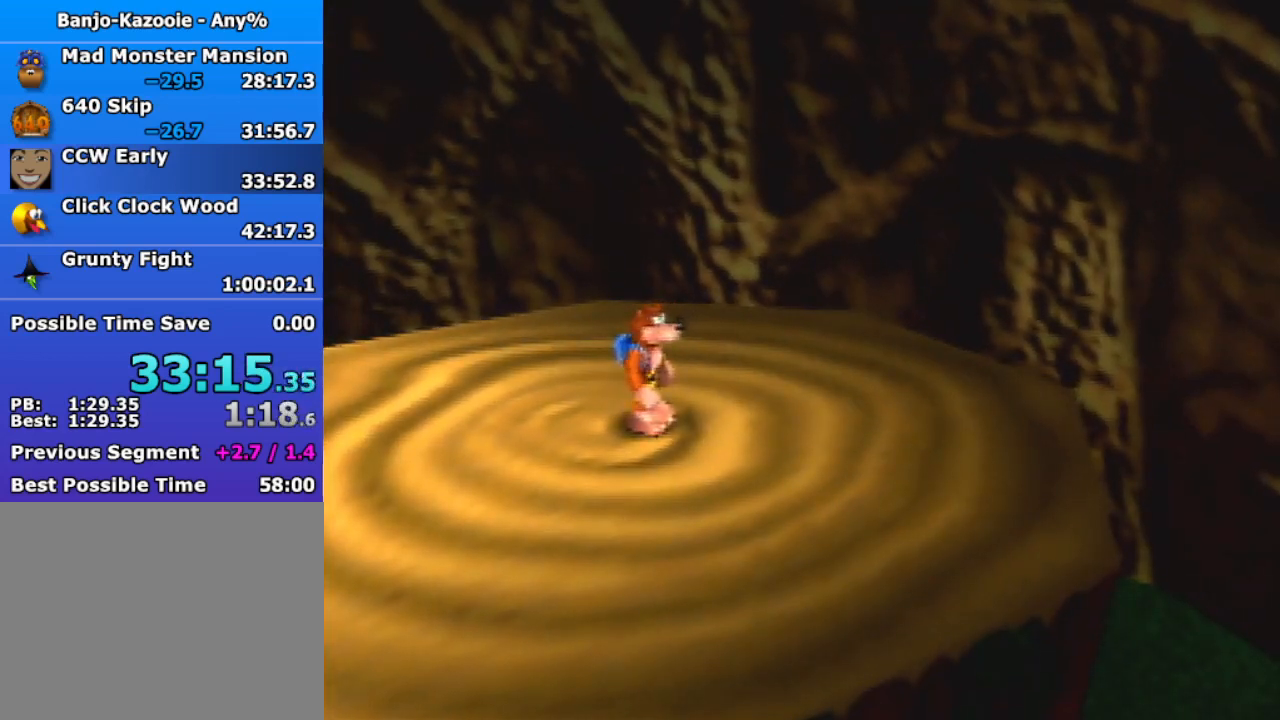
{"buttons": [], "left_stick": "center", "events": [[67, "A", "down"], [67, "B", "down"], [100, "B", "up"], [167, "A", "up"]]}
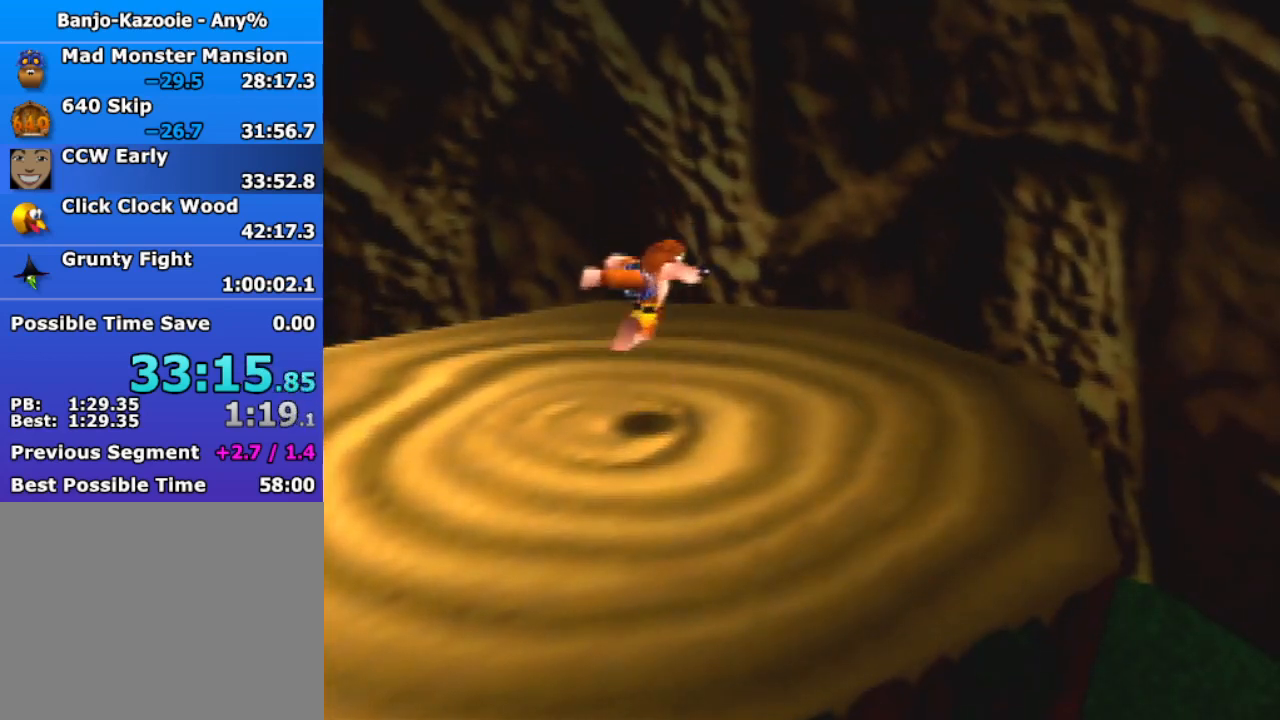
{"buttons": [], "left_stick": "center", "events": []}
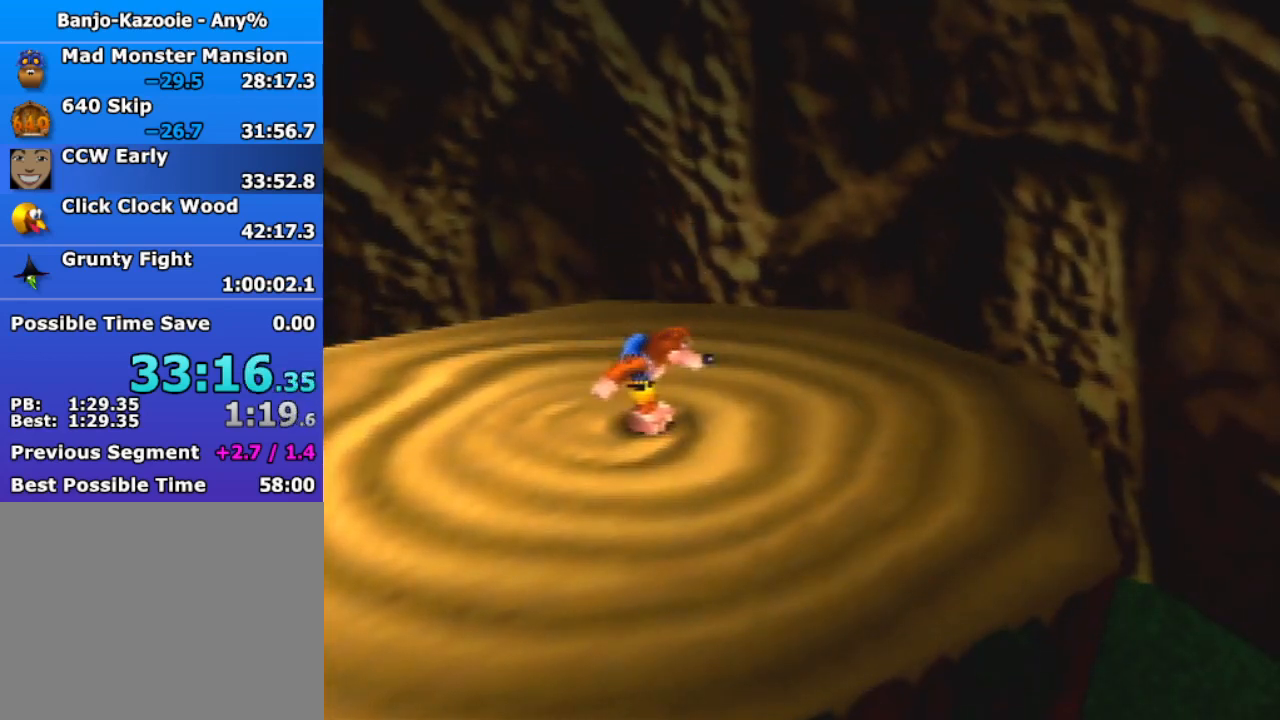
{"buttons": [], "left_stick": "center", "events": [[133, "A", "down"], [133, "B", "down"], [200, "A", "up"], [200, "B", "up"]]}
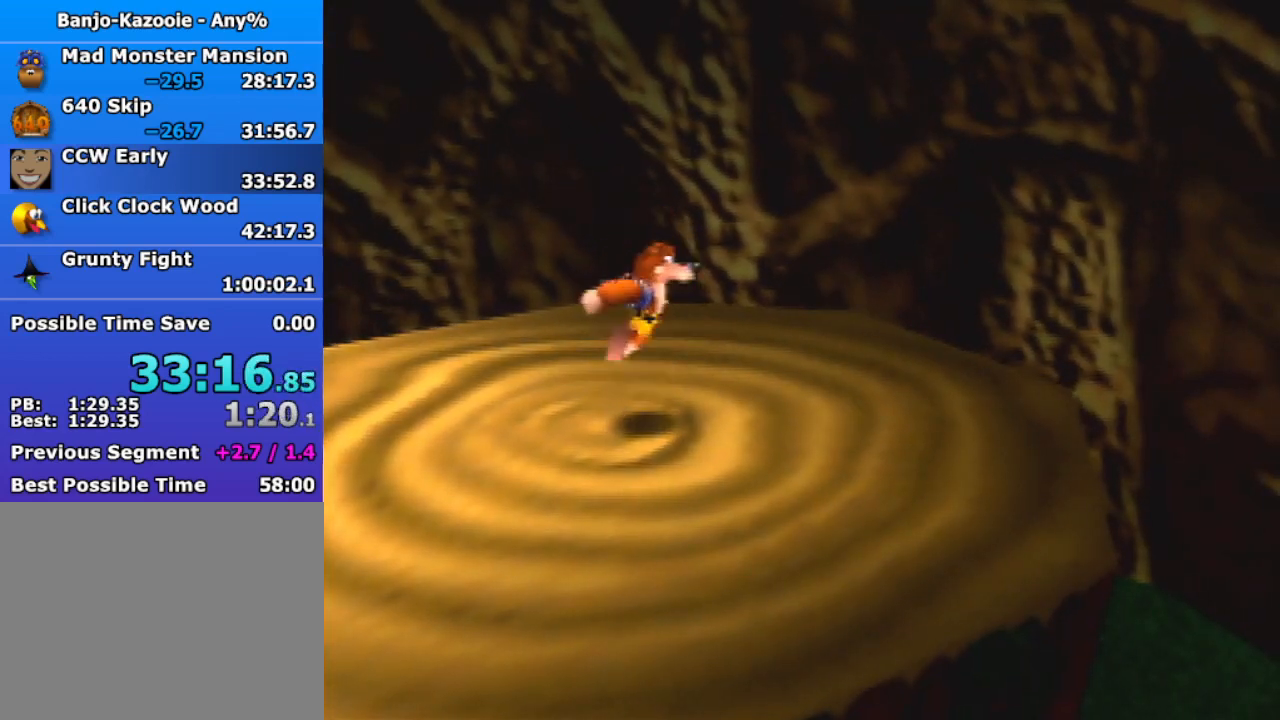
{"buttons": [], "left_stick": "center", "events": []}
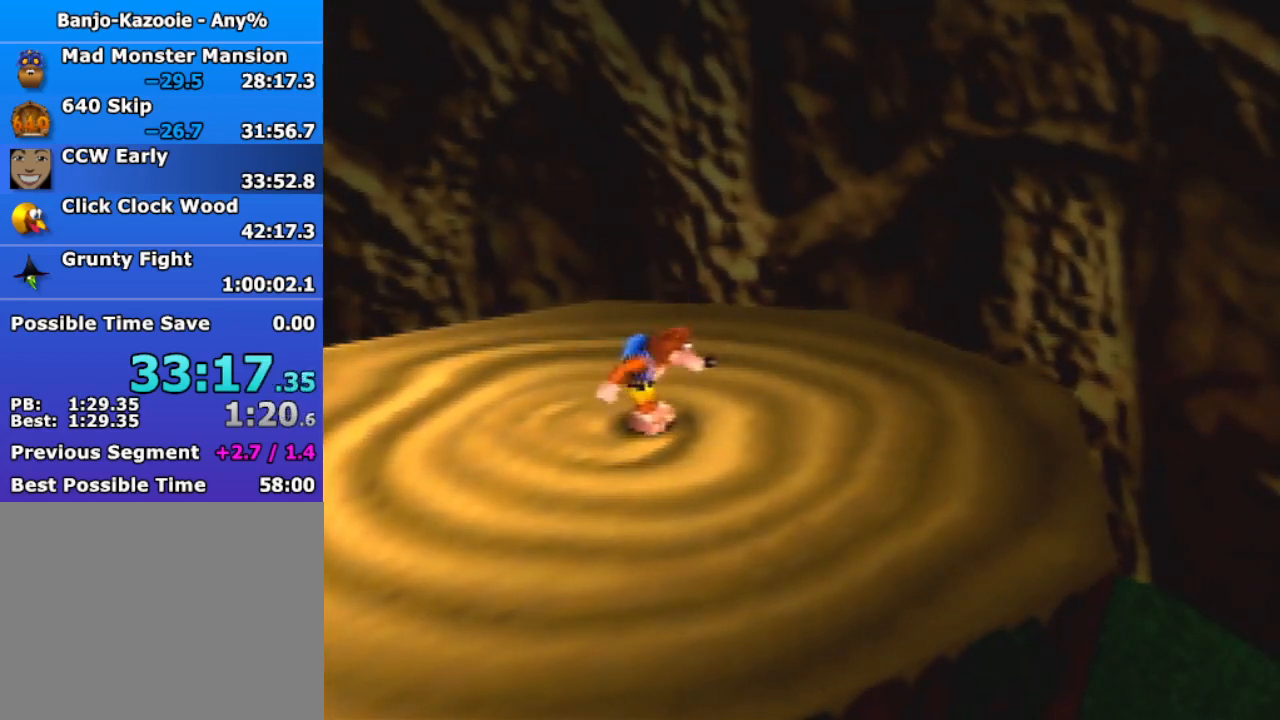
{"buttons": [], "left_stick": "center", "events": []}
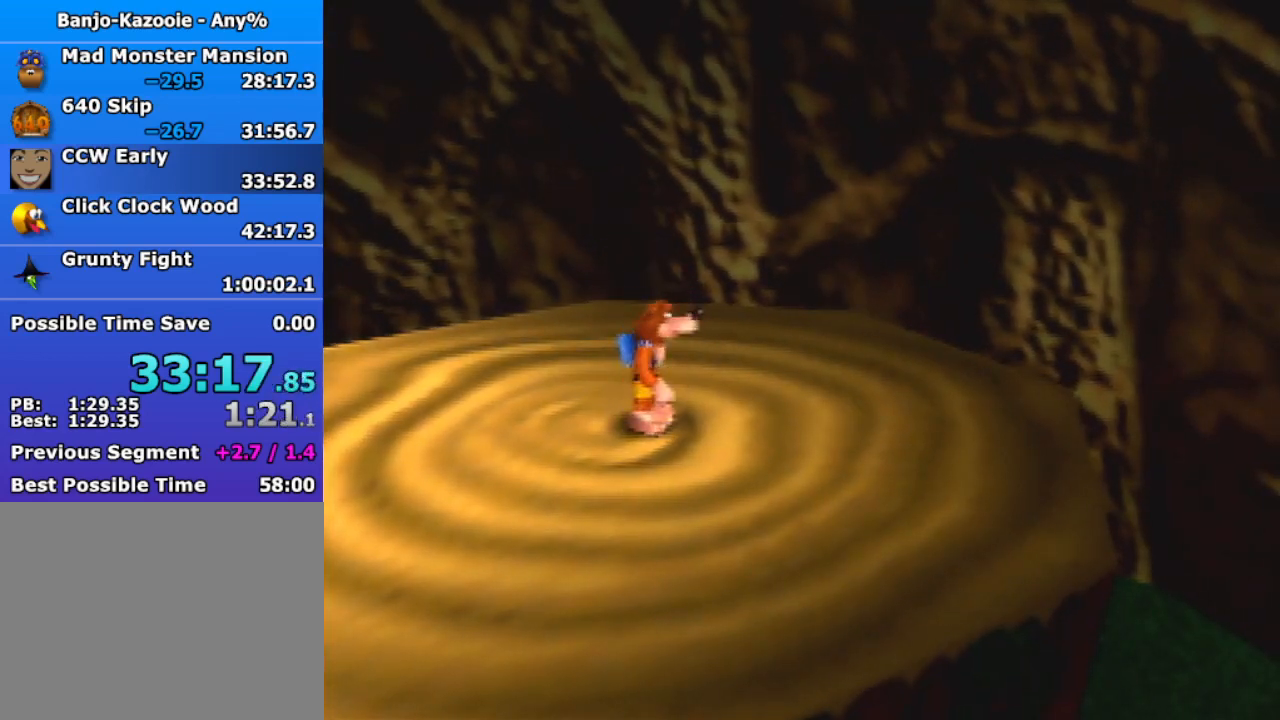
{"buttons": [], "left_stick": "left", "events": [[233, "C_UP", "down"], [333, "left_stick", "left"], [367, "C_UP", "up"]]}
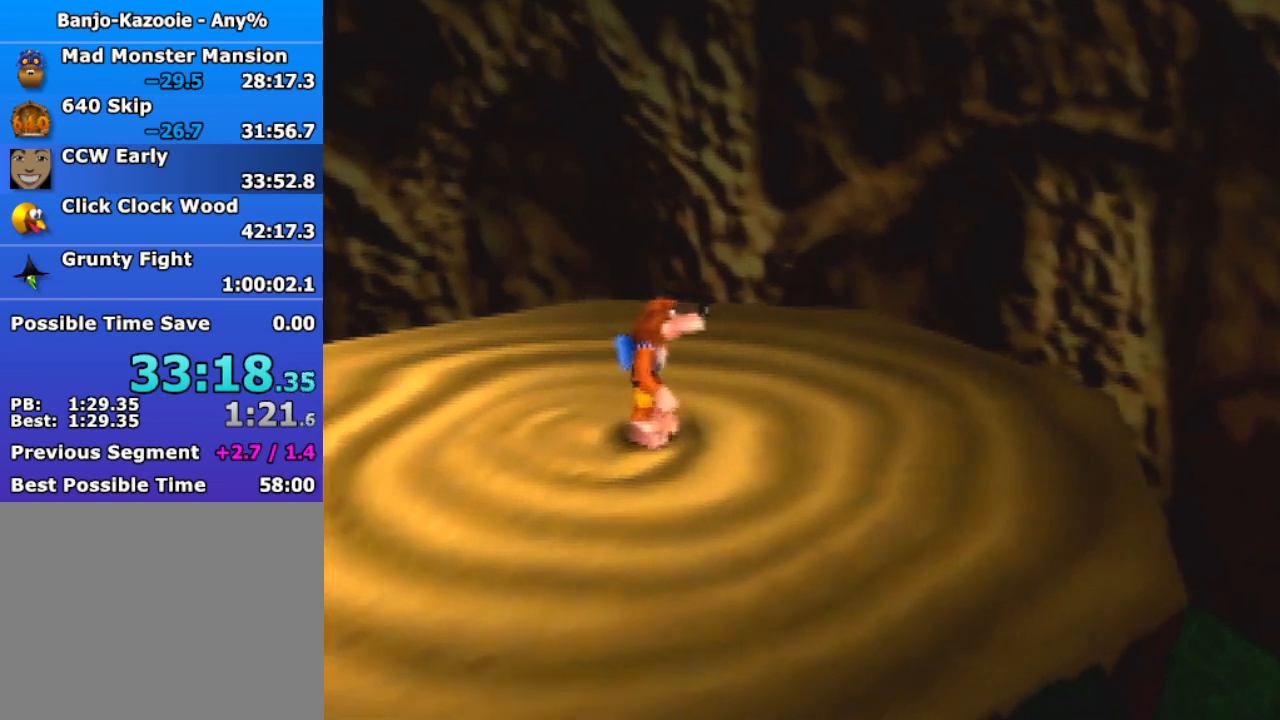
{"buttons": [], "left_stick": "left", "events": []}
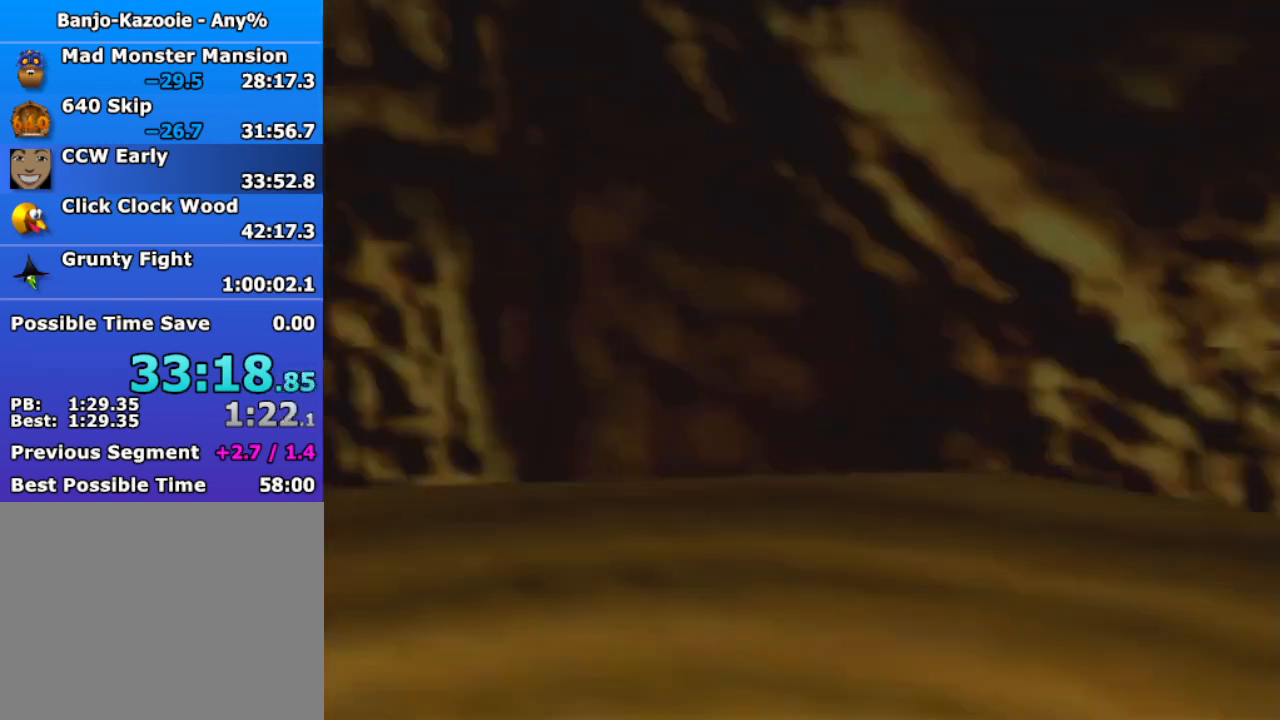
{"buttons": [], "left_stick": "left", "events": []}
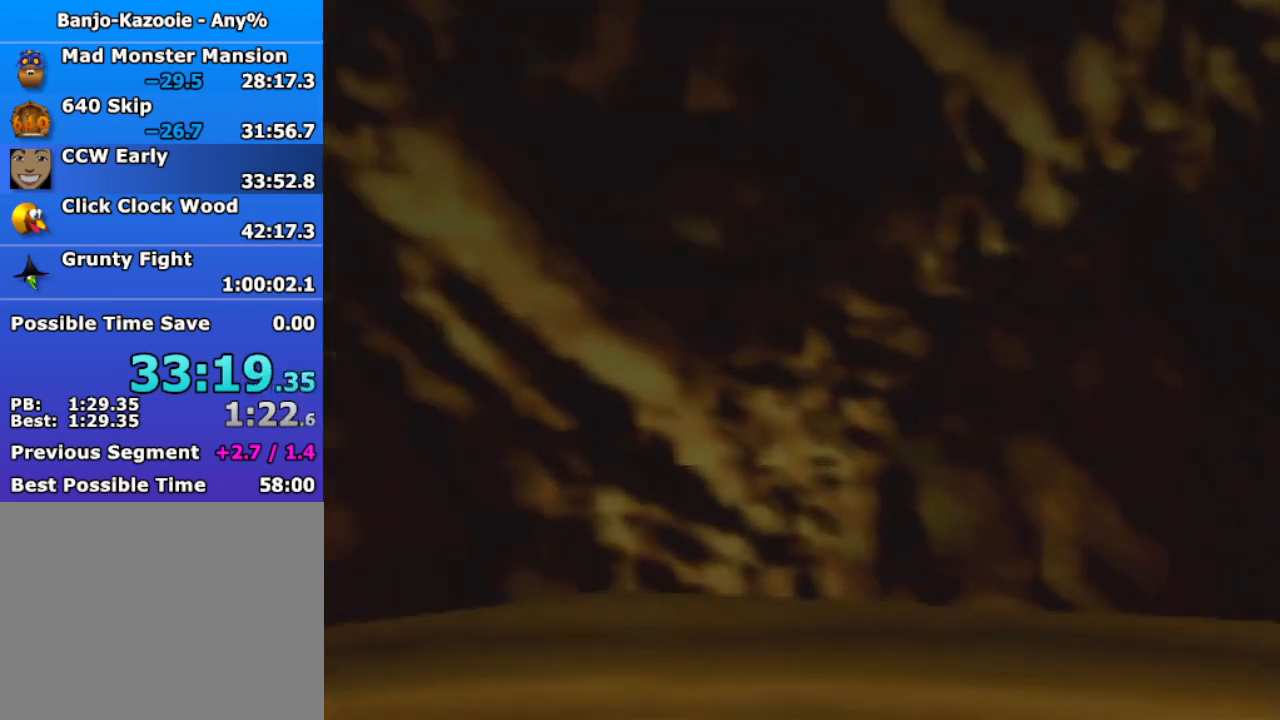
{"buttons": [], "left_stick": "center", "events": [[233, "START", "down"], [333, "START", "up"], [500, "left_stick", "center"]]}
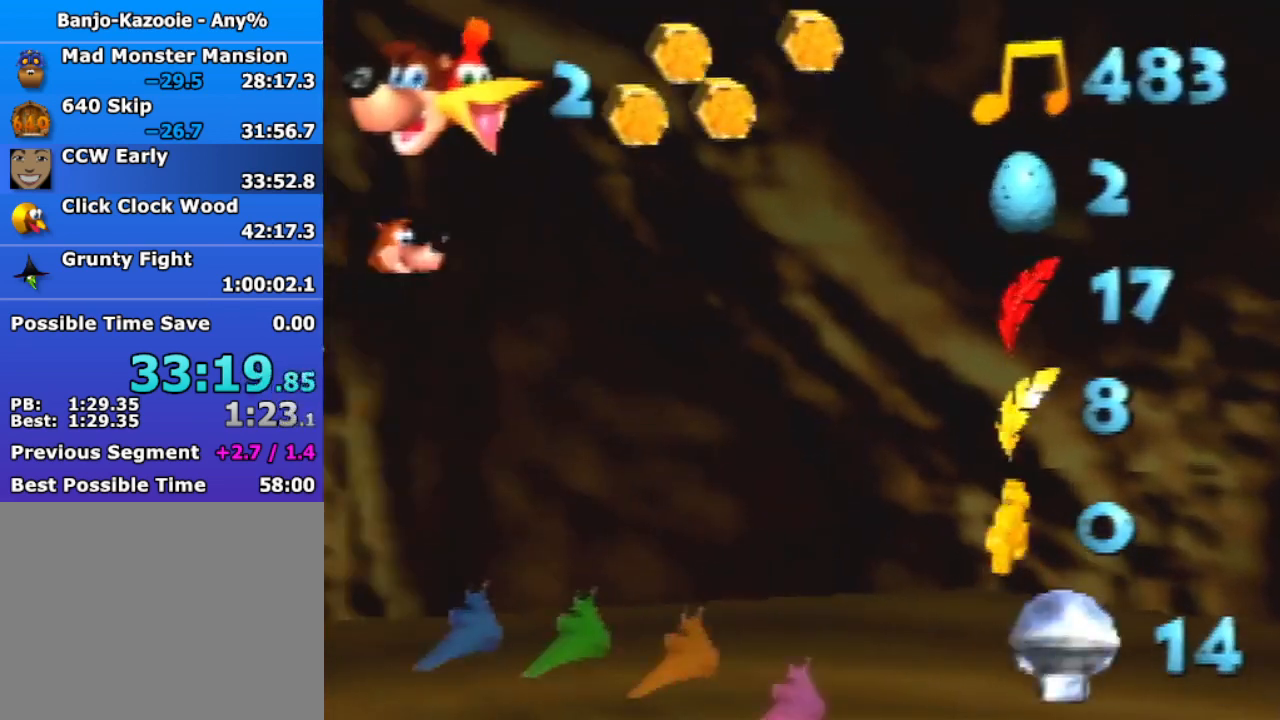
{"buttons": ["C_UP"], "left_stick": "center", "events": [[33, "START", "down"], [200, "START", "up"], [500, "C_UP", "down"]]}
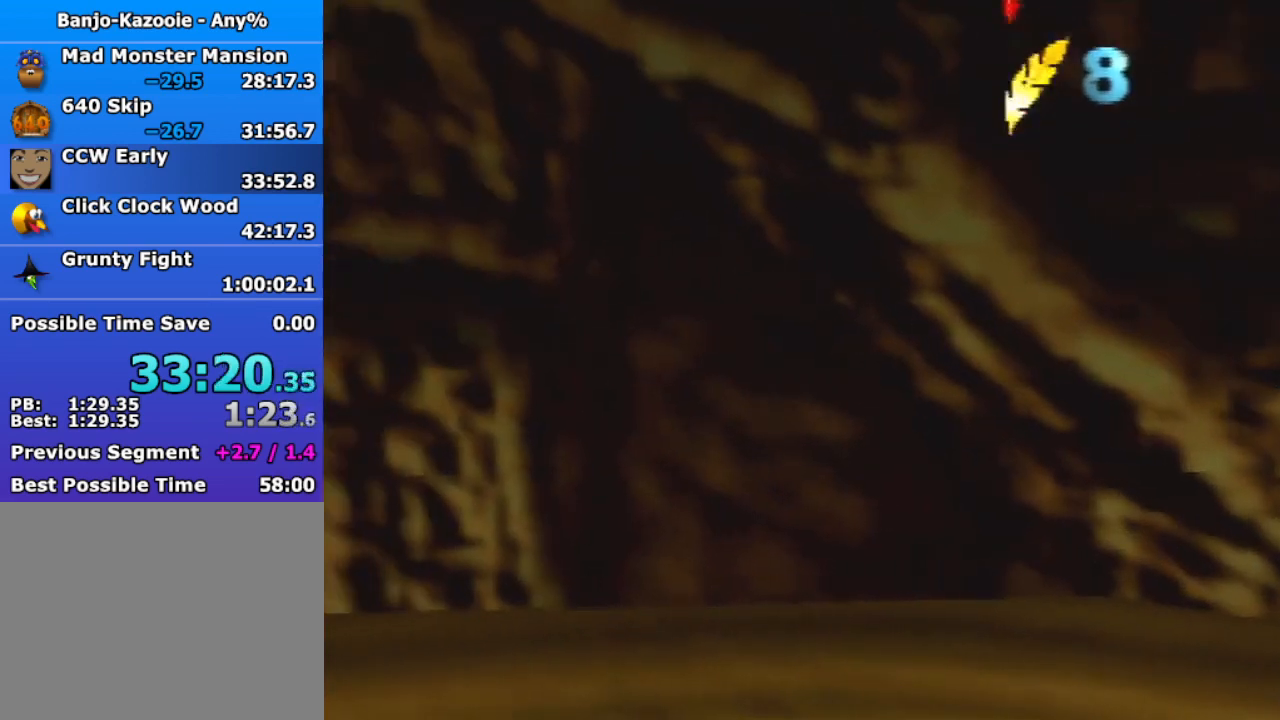
{"buttons": [], "left_stick": "center", "events": [[100, "C_UP", "up"]]}